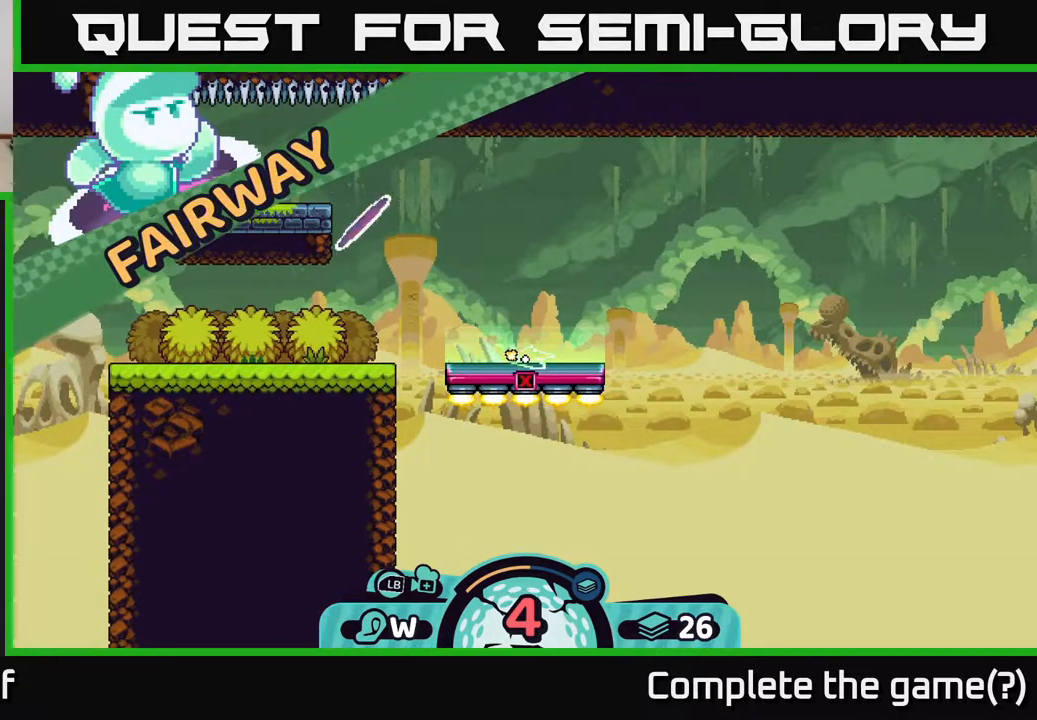
Gameplay with a controller (Xbox layout); each line is a JSON object with the inputs held at the frame after it. "events" lists button and stick changes between this image and that frame as [ms after this image, input, new state], when the widget could be followed in between.
{"buttons": ["R2"], "left_stick": "center", "right_stick": "center", "events": [[83, "R2", "down"]]}
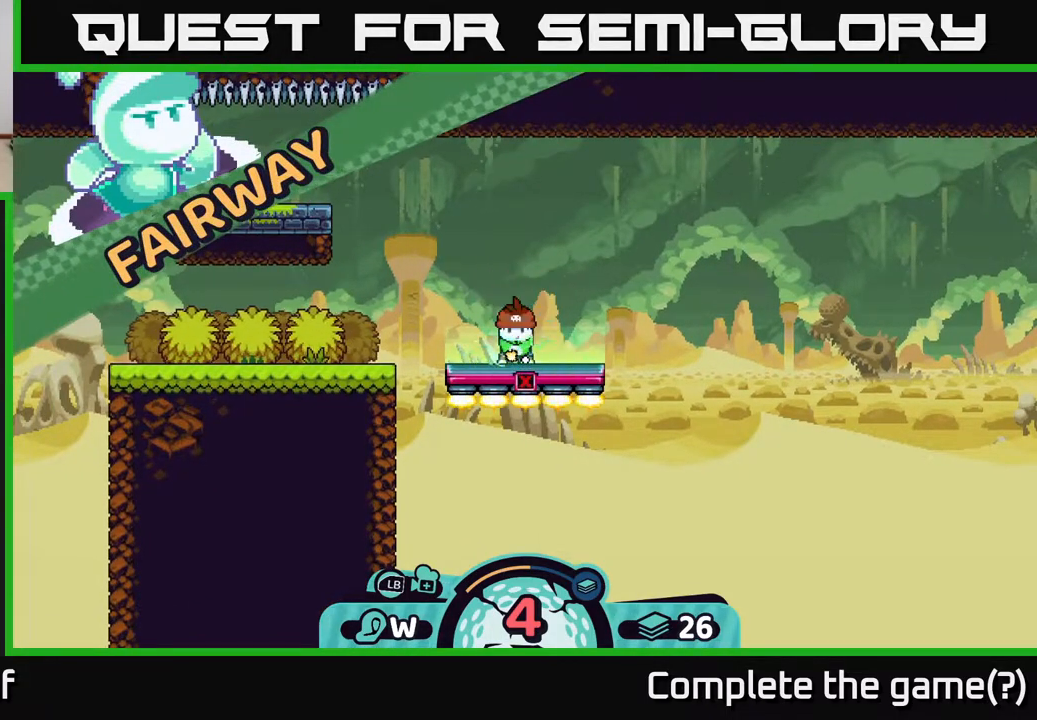
{"buttons": ["R2"], "left_stick": "center", "right_stick": "center", "events": []}
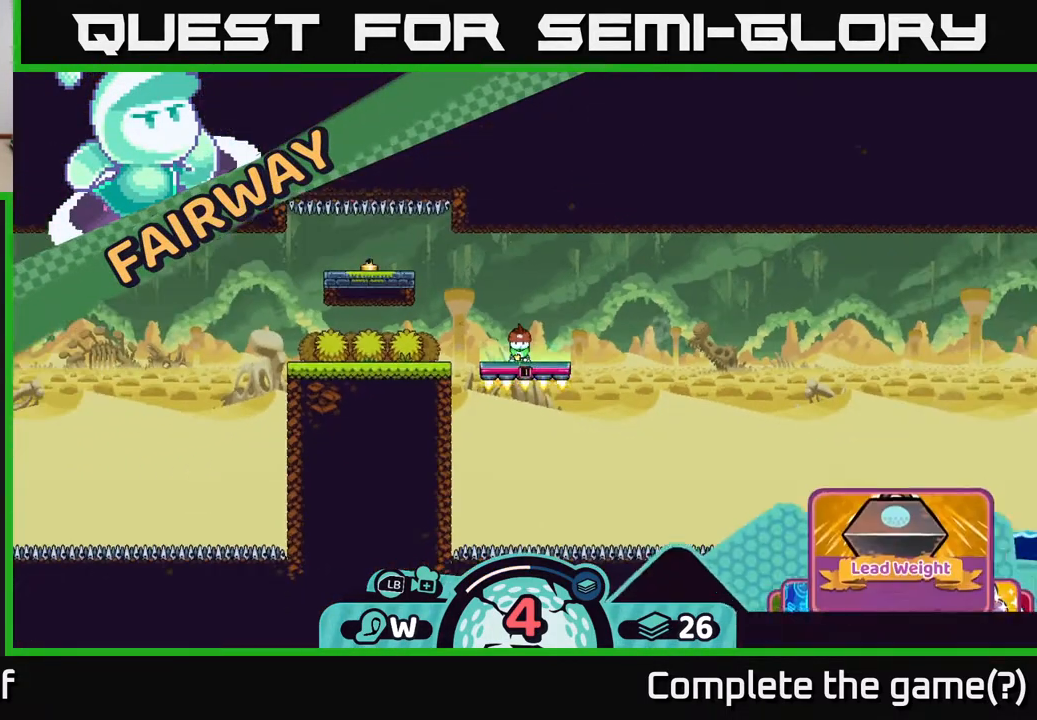
{"buttons": [], "left_stick": "center", "right_stick": "center", "events": [[500, "R2", "up"]]}
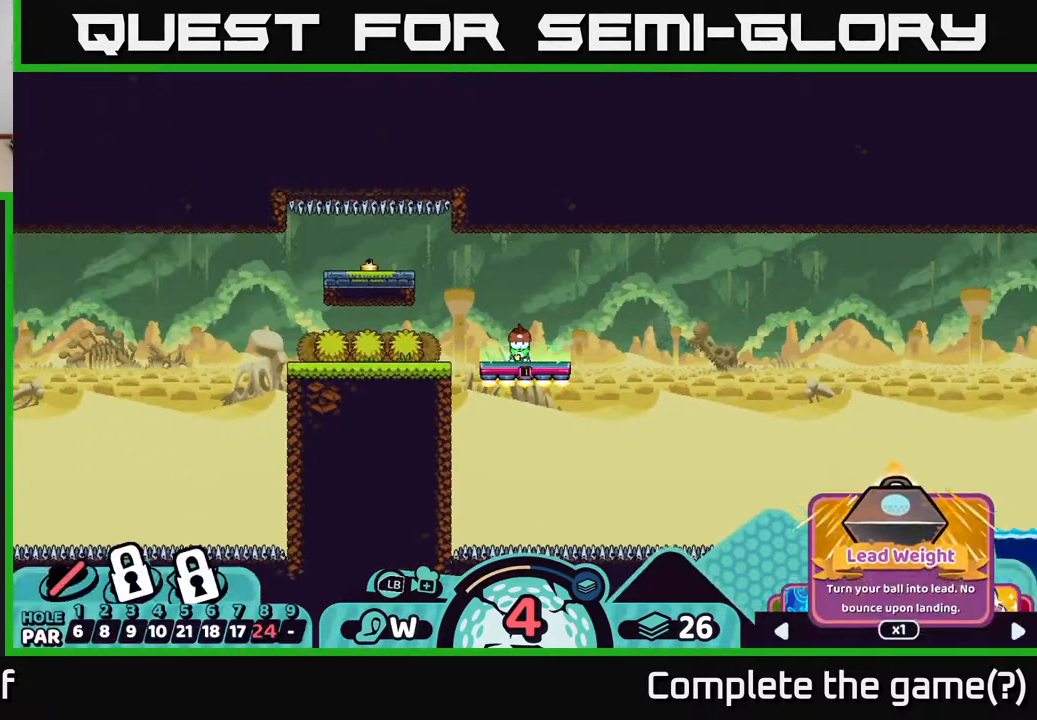
{"buttons": [], "left_stick": "center", "right_stick": "center", "events": []}
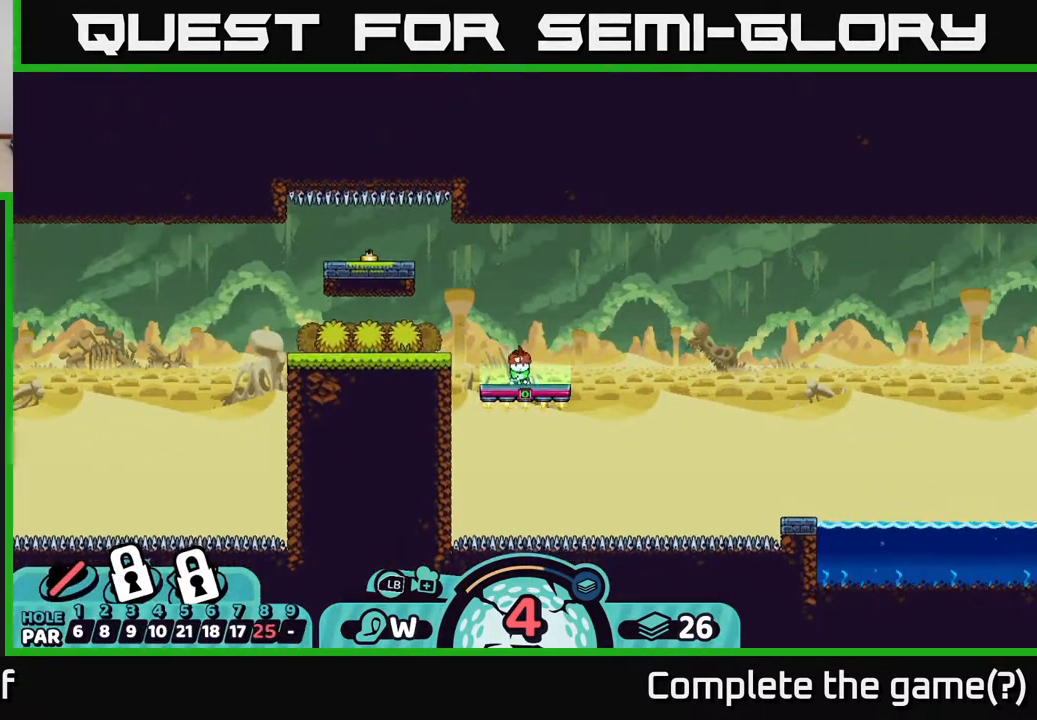
{"buttons": [], "left_stick": "center", "right_stick": "center", "events": []}
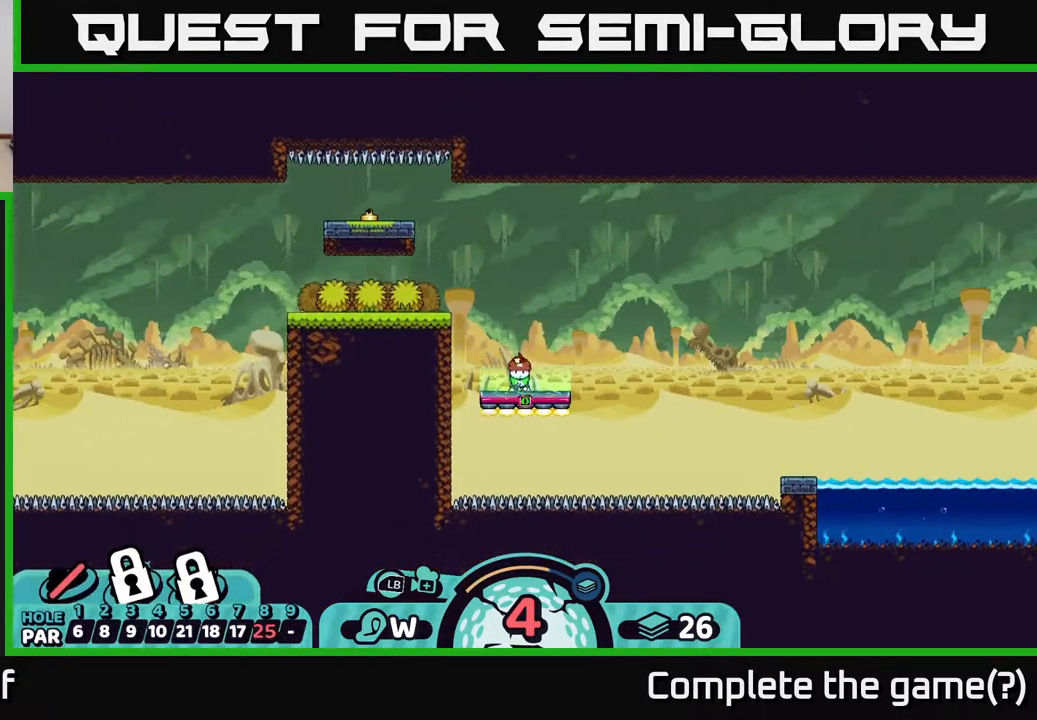
{"buttons": [], "left_stick": "center", "right_stick": "right", "events": [[117, "right_stick", "right"]]}
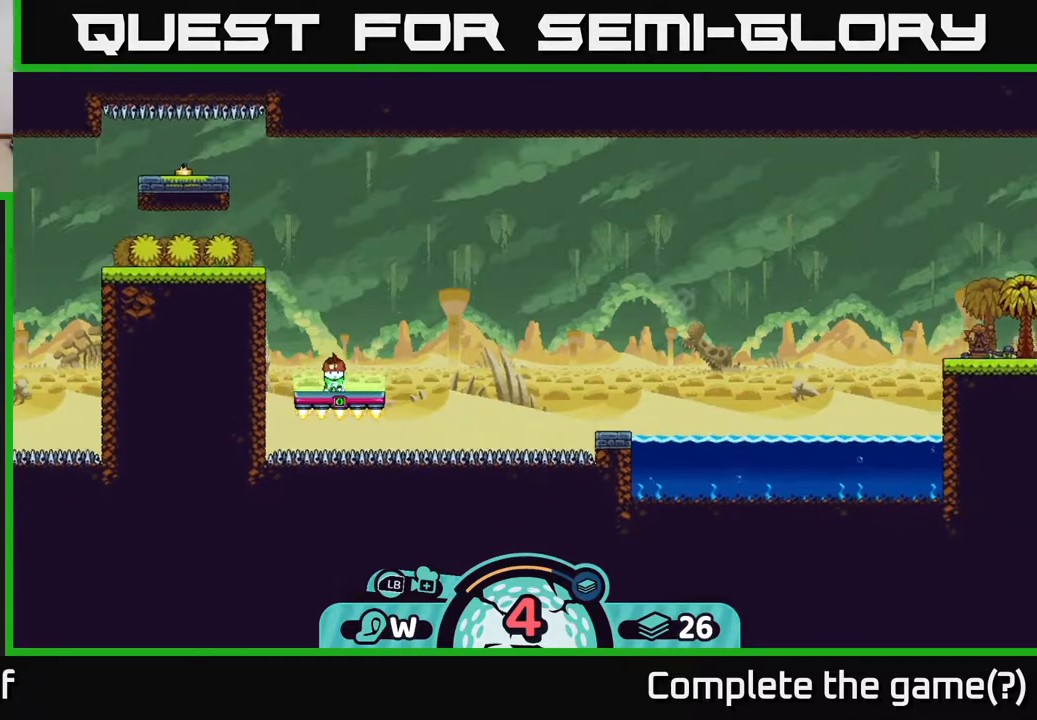
{"buttons": [], "left_stick": "center", "right_stick": "up-right", "events": [[383, "right_stick", "up-right"]]}
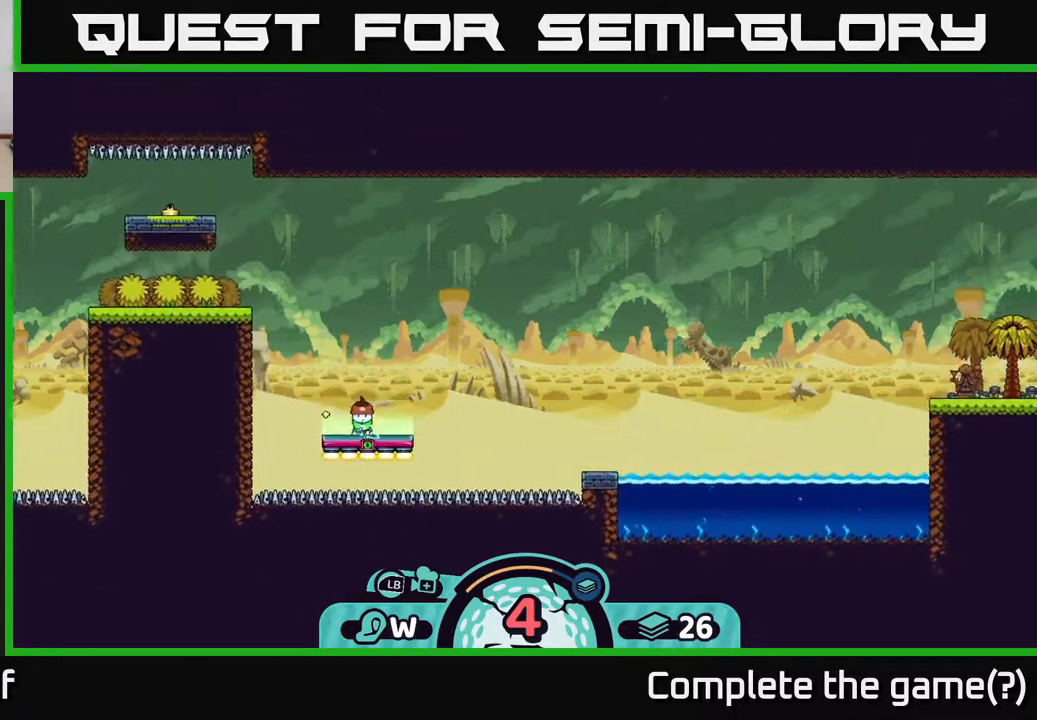
{"buttons": [], "left_stick": "center", "right_stick": "up-right", "events": []}
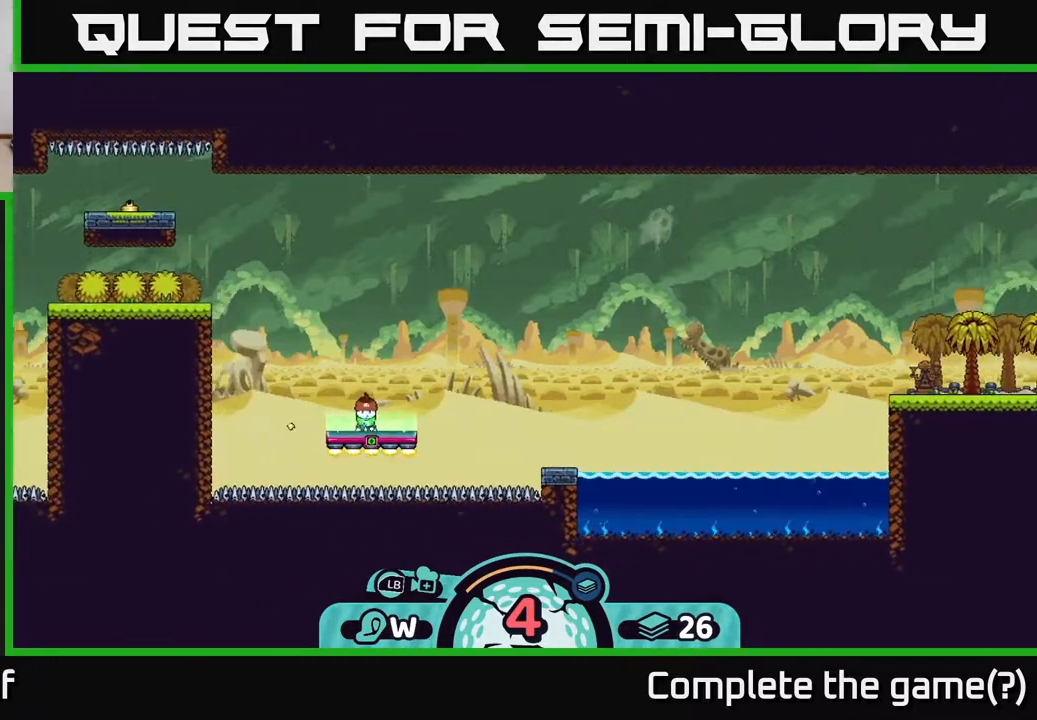
{"buttons": [], "left_stick": "center", "right_stick": "up-right", "events": []}
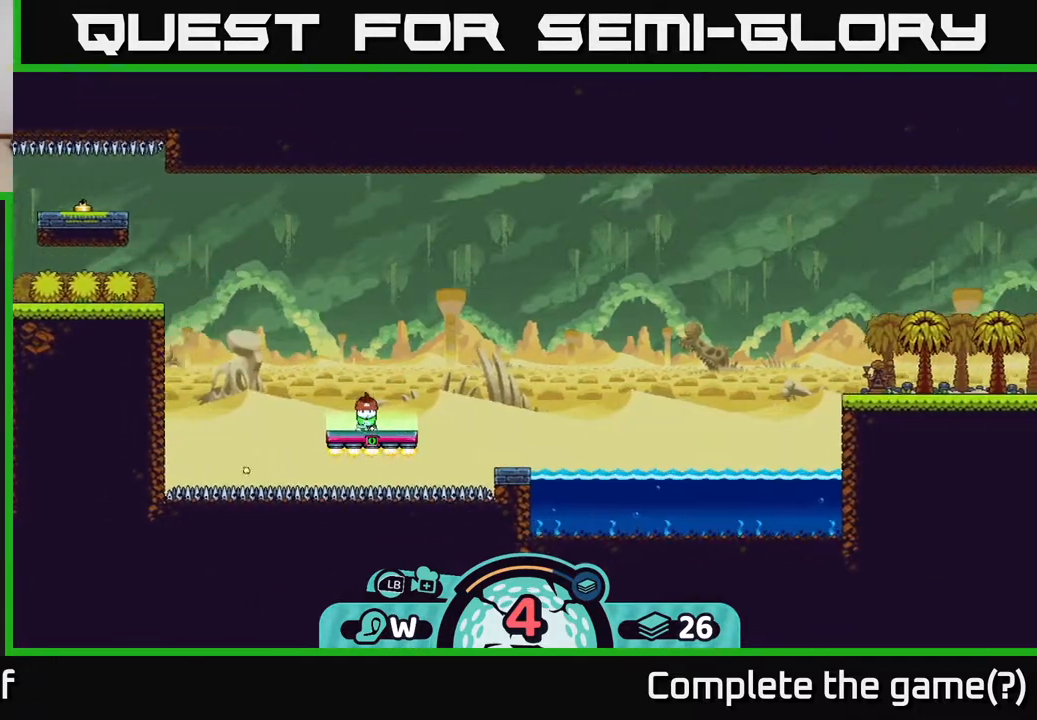
{"buttons": [], "left_stick": "center", "right_stick": "up-right", "events": []}
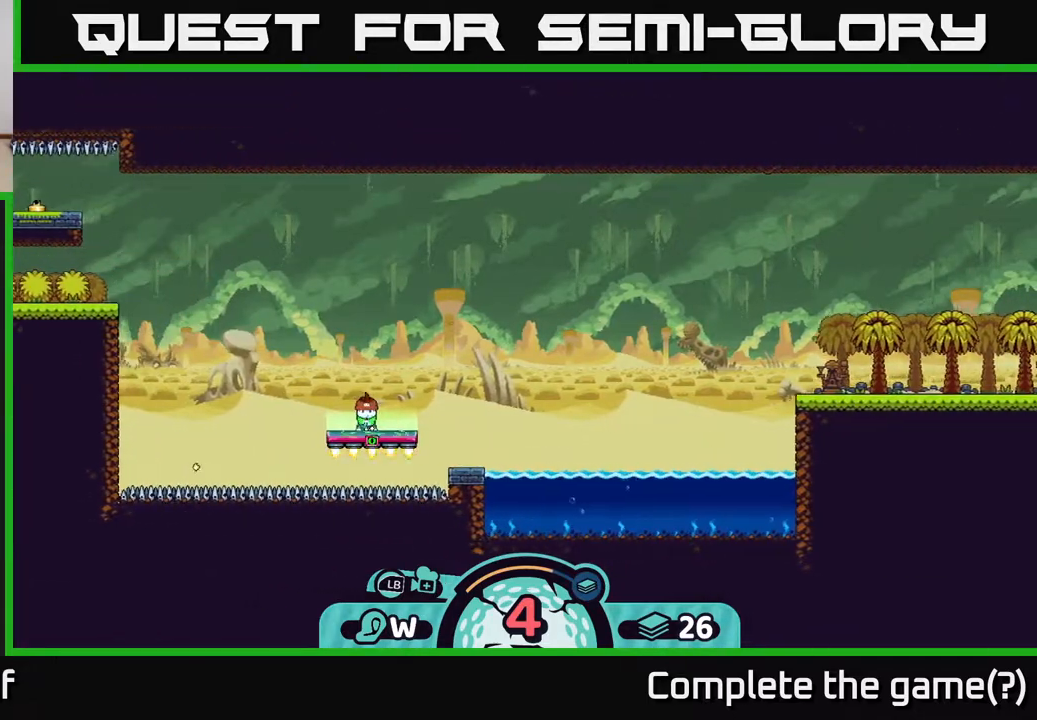
{"buttons": [], "left_stick": "center", "right_stick": "right", "events": [[50, "right_stick", "right"]]}
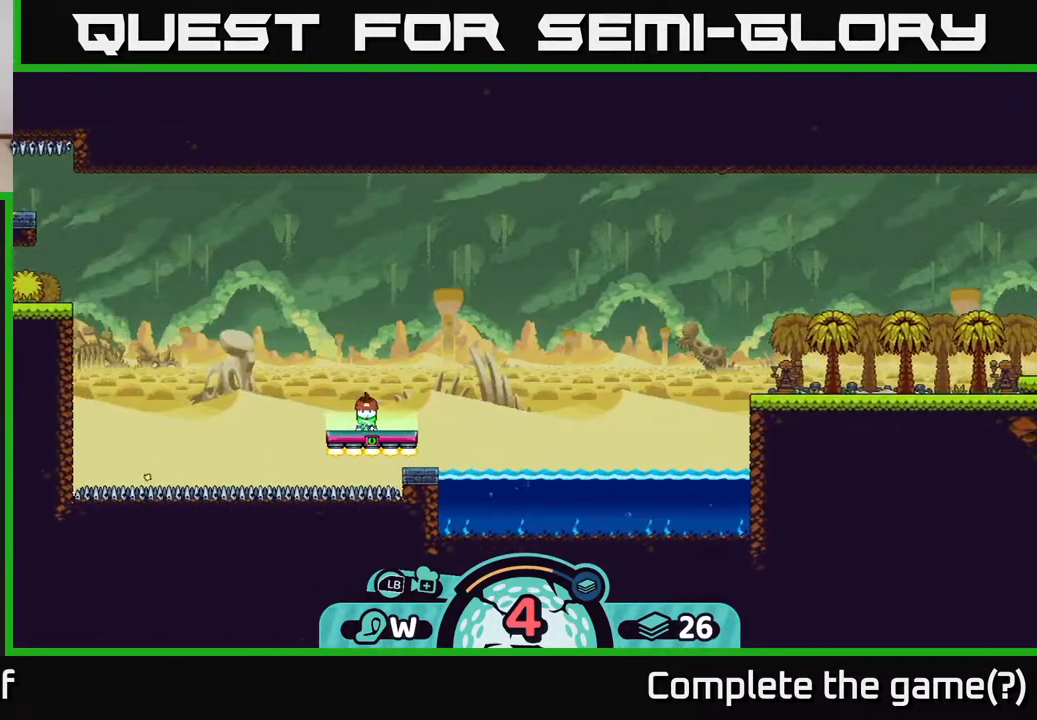
{"buttons": [], "left_stick": "center", "right_stick": "center", "events": [[200, "right_stick", "center"]]}
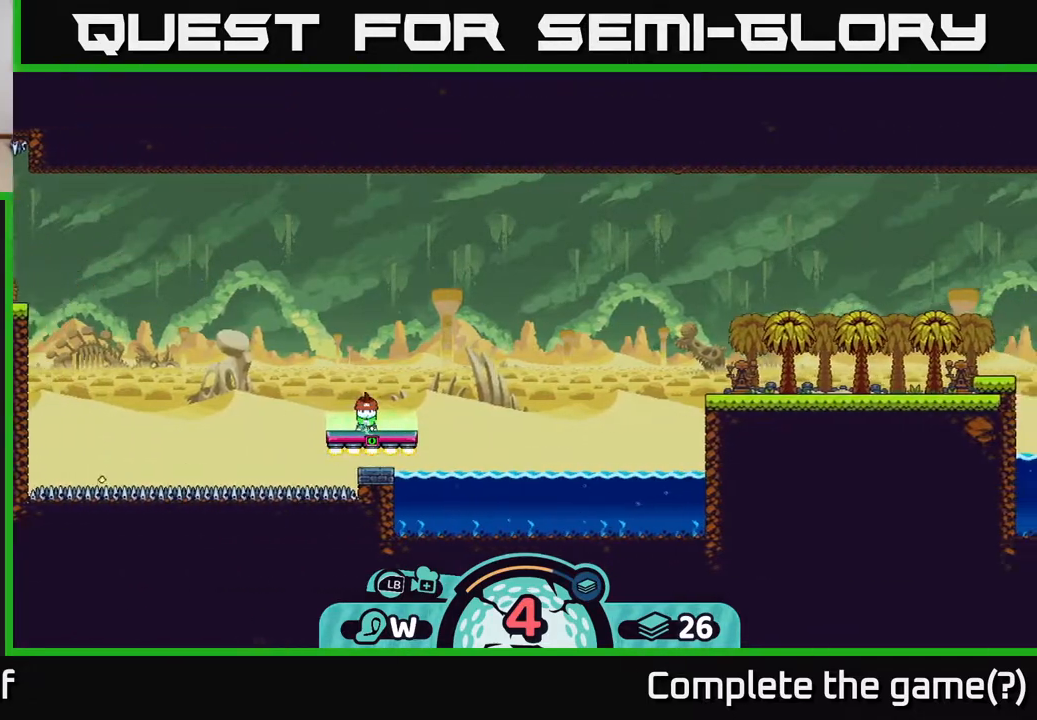
{"buttons": [], "left_stick": "center", "right_stick": "center", "events": [[233, "B", "down"], [367, "B", "up"]]}
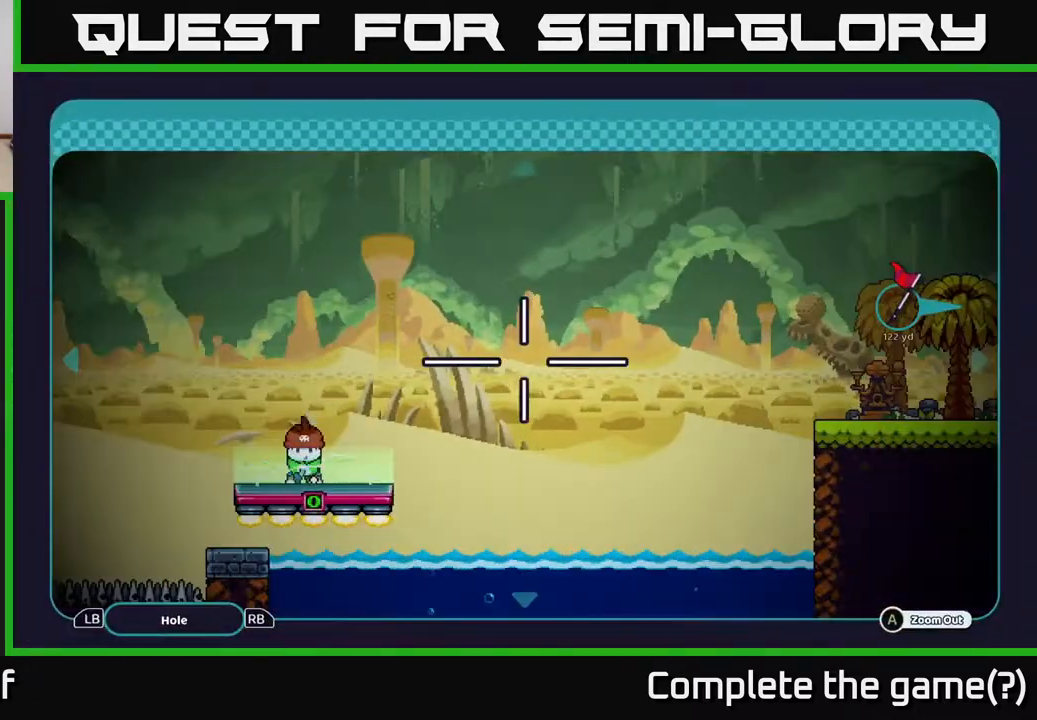
{"buttons": ["A"], "left_stick": "right", "right_stick": "center", "events": [[183, "A", "down"], [383, "left_stick", "right"]]}
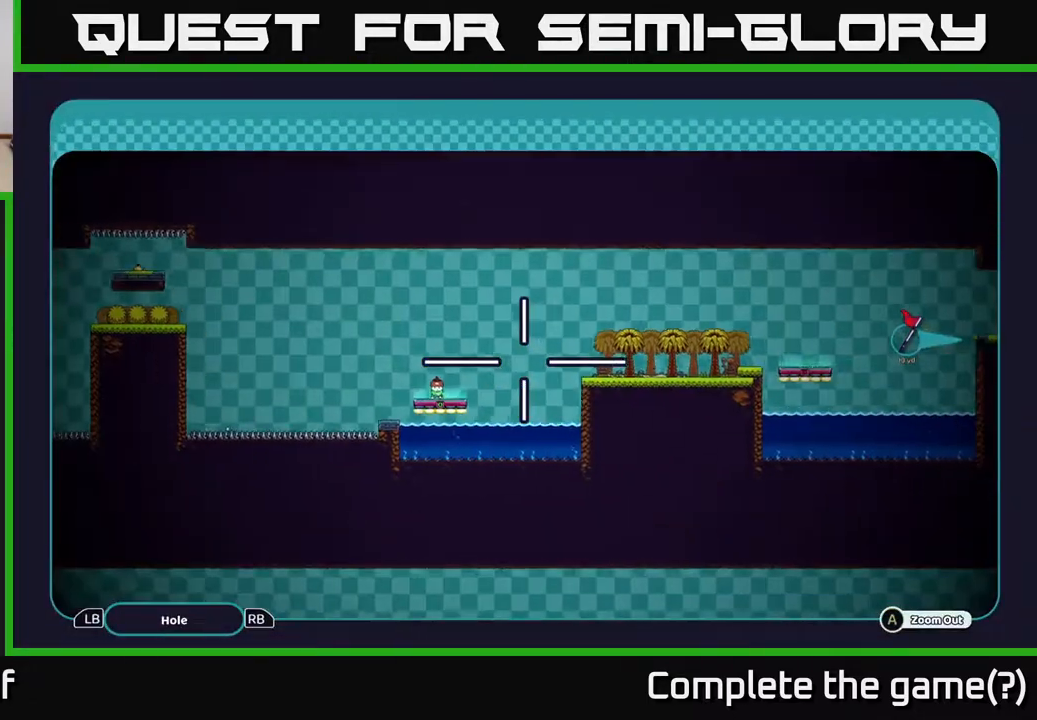
{"buttons": ["A"], "left_stick": "center", "right_stick": "center", "events": [[417, "left_stick", "center"]]}
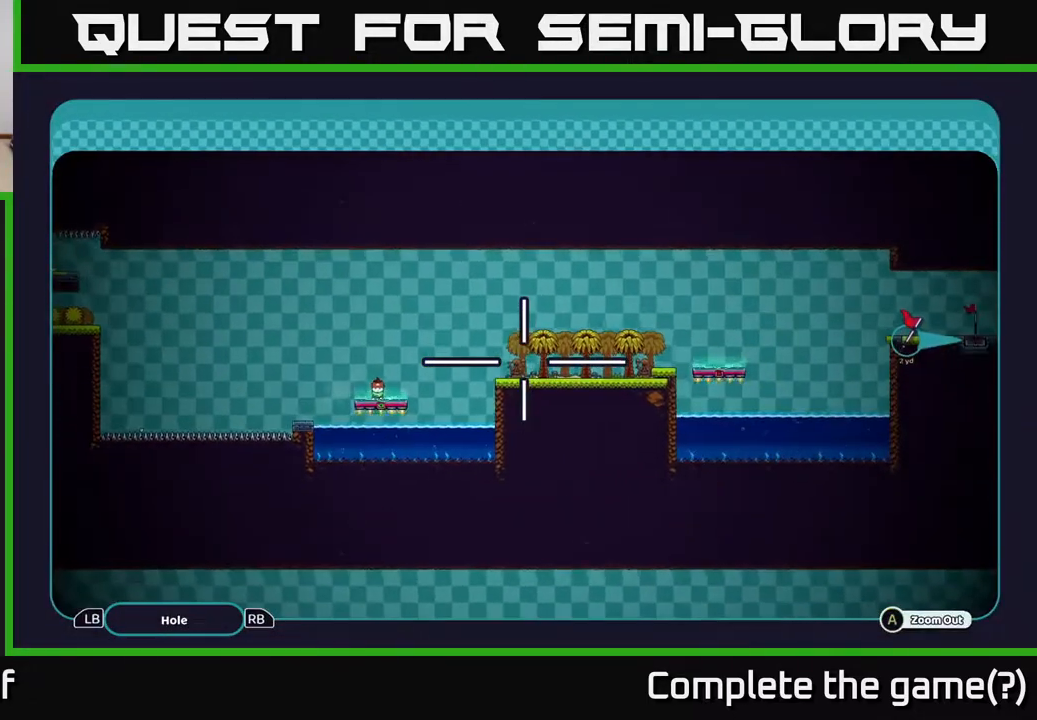
{"buttons": ["A"], "left_stick": "up-right", "right_stick": "center", "events": [[83, "left_stick", "right"], [233, "left_stick", "up-right"]]}
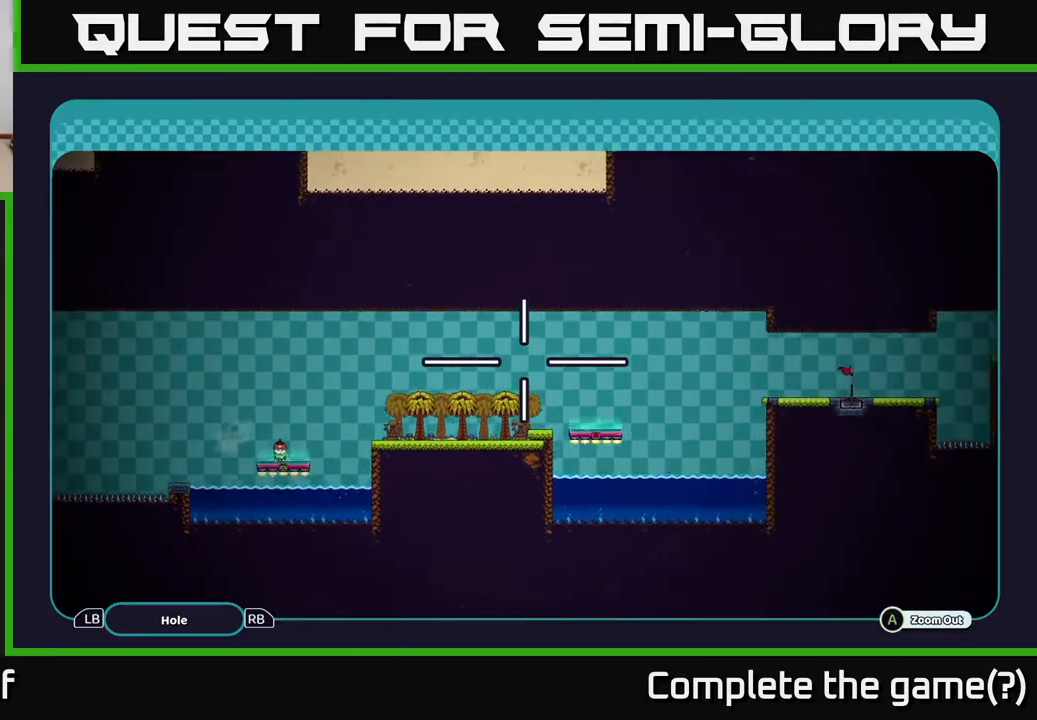
{"buttons": ["A"], "left_stick": "center", "right_stick": "center", "events": [[33, "left_stick", "right"], [217, "left_stick", "center"]]}
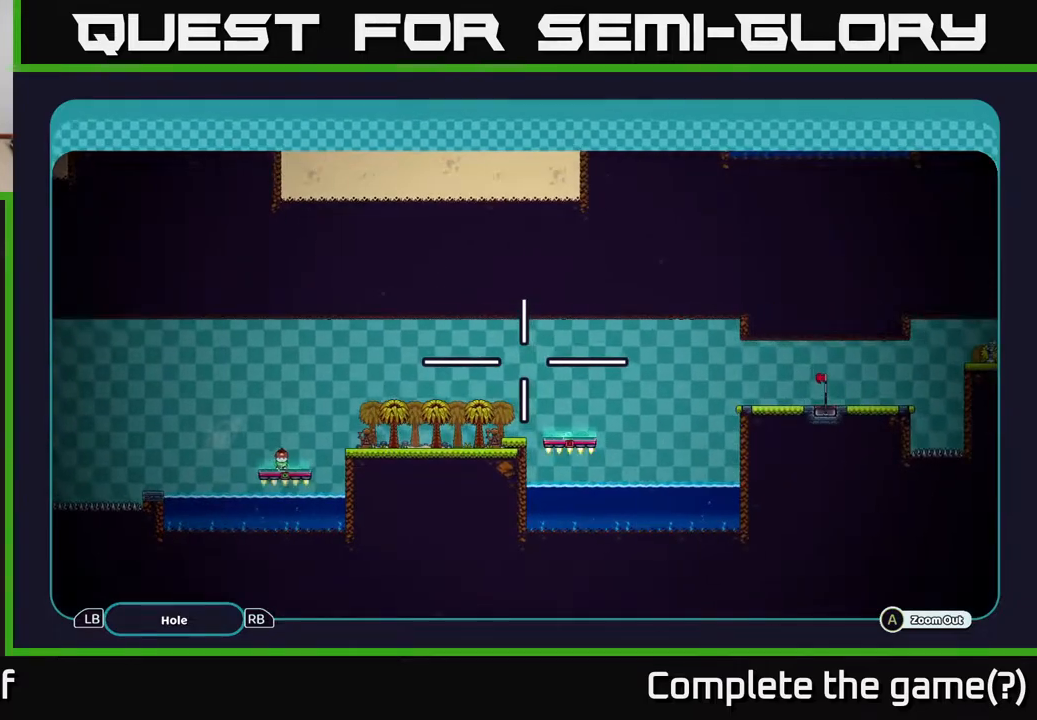
{"buttons": ["A"], "left_stick": "center", "right_stick": "center", "events": []}
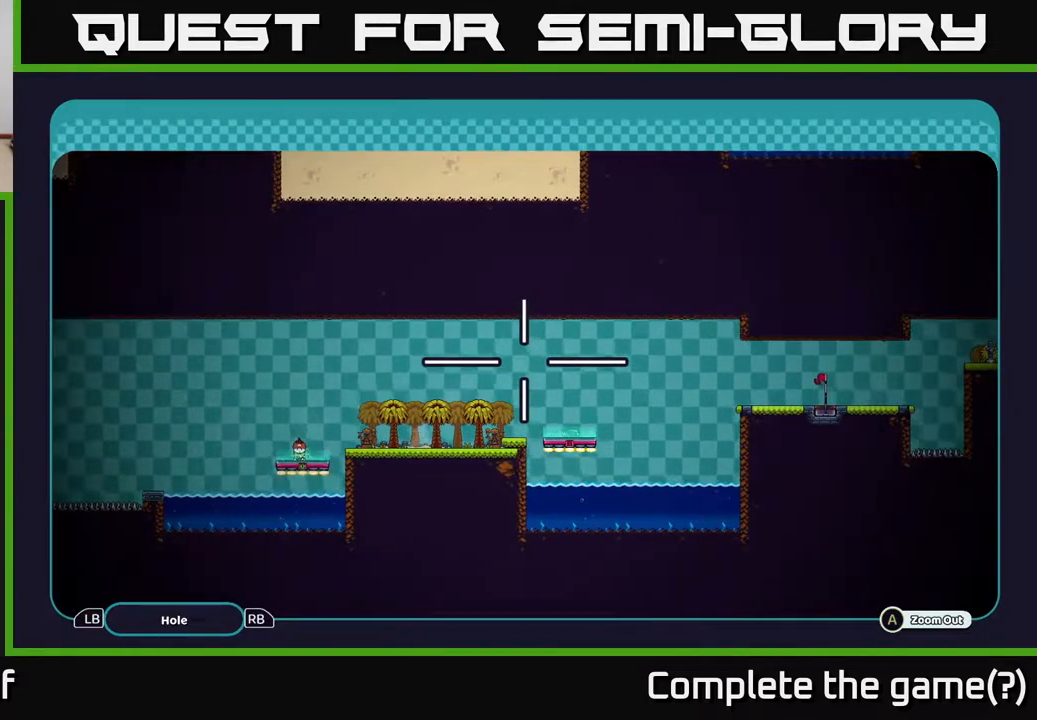
{"buttons": ["A"], "left_stick": "right", "right_stick": "center", "events": [[250, "left_stick", "right"]]}
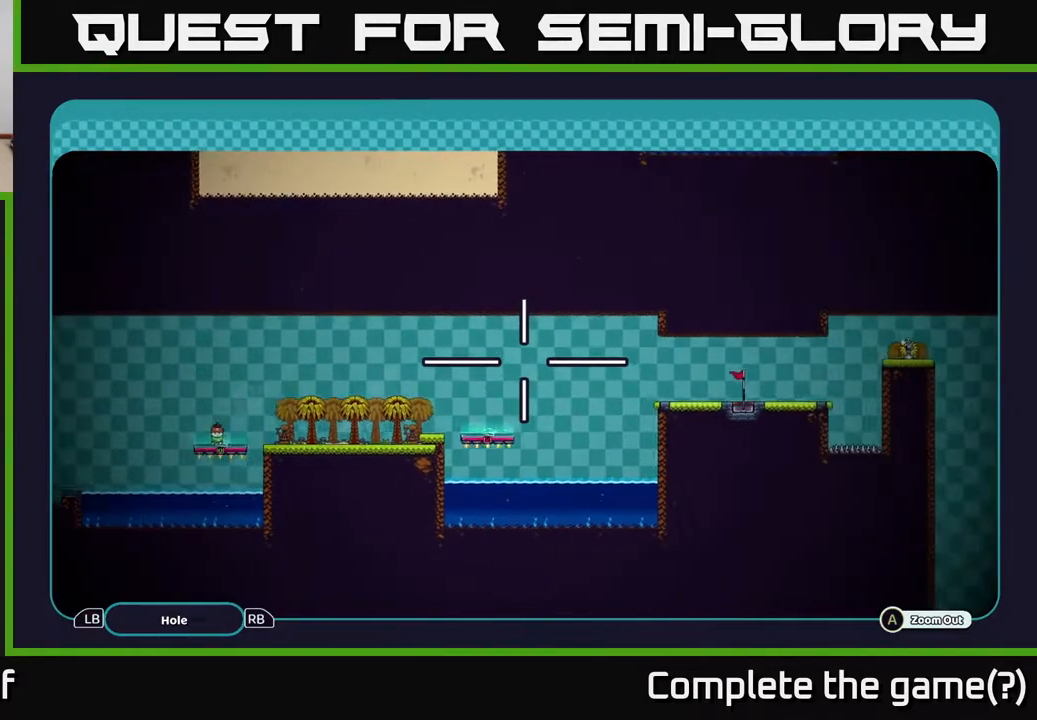
{"buttons": ["A"], "left_stick": "center", "right_stick": "center", "events": [[150, "left_stick", "center"]]}
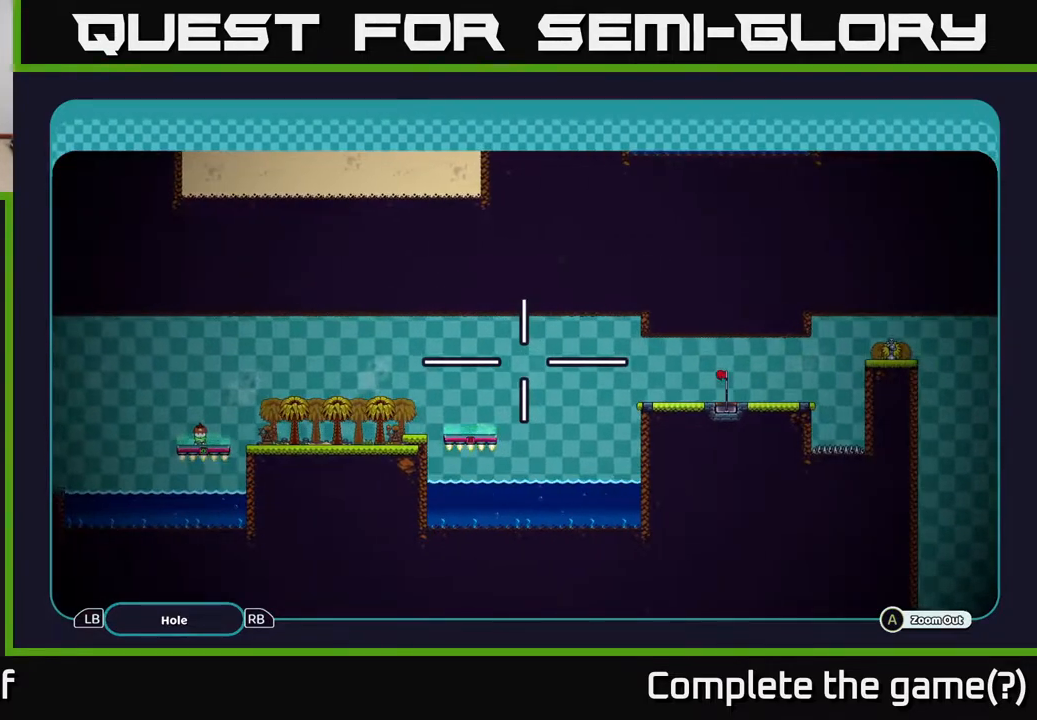
{"buttons": [], "left_stick": "center", "right_stick": "center", "events": [[483, "A", "up"]]}
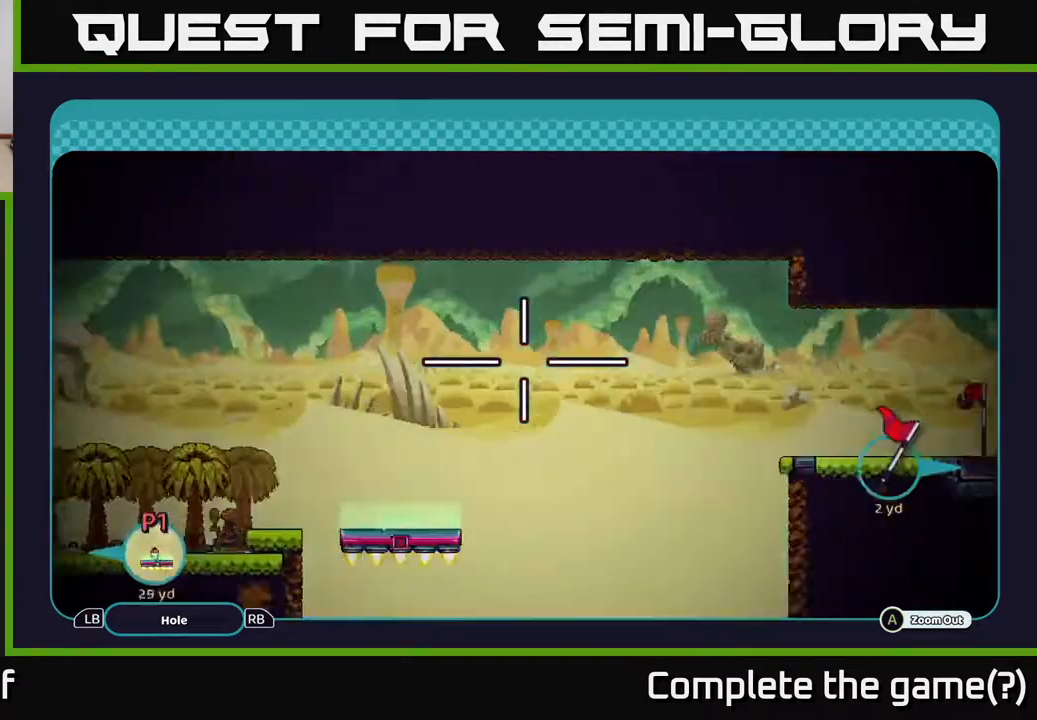
{"buttons": ["B"], "left_stick": "center", "right_stick": "center", "events": [[433, "B", "down"]]}
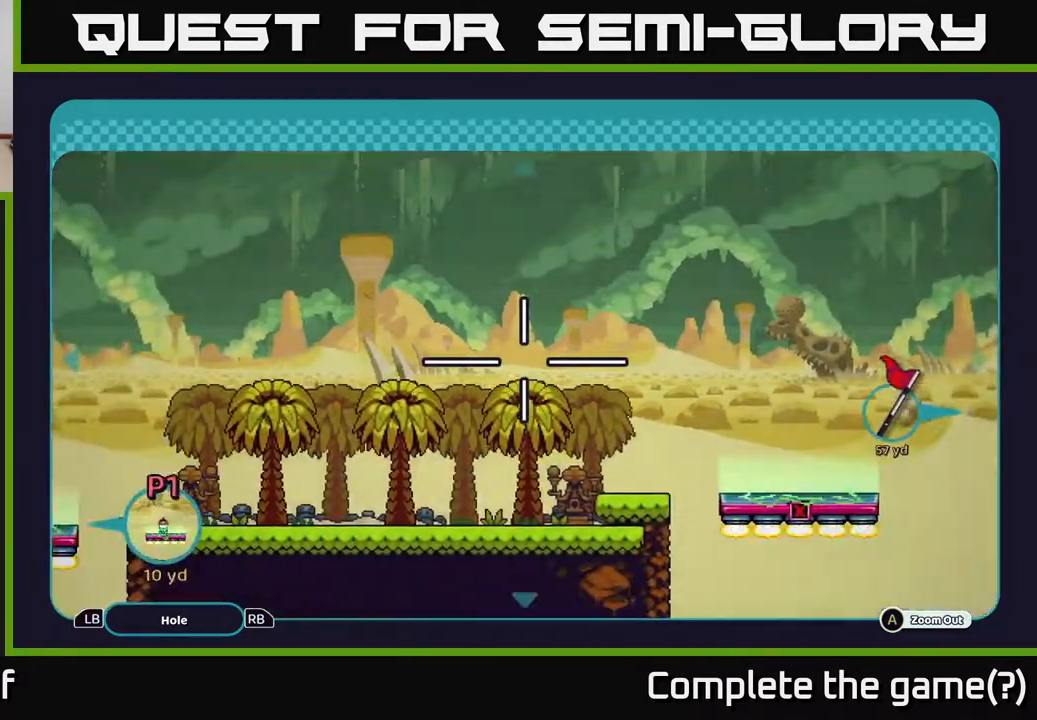
{"buttons": [], "left_stick": "center", "right_stick": "center", "events": [[33, "B", "up"]]}
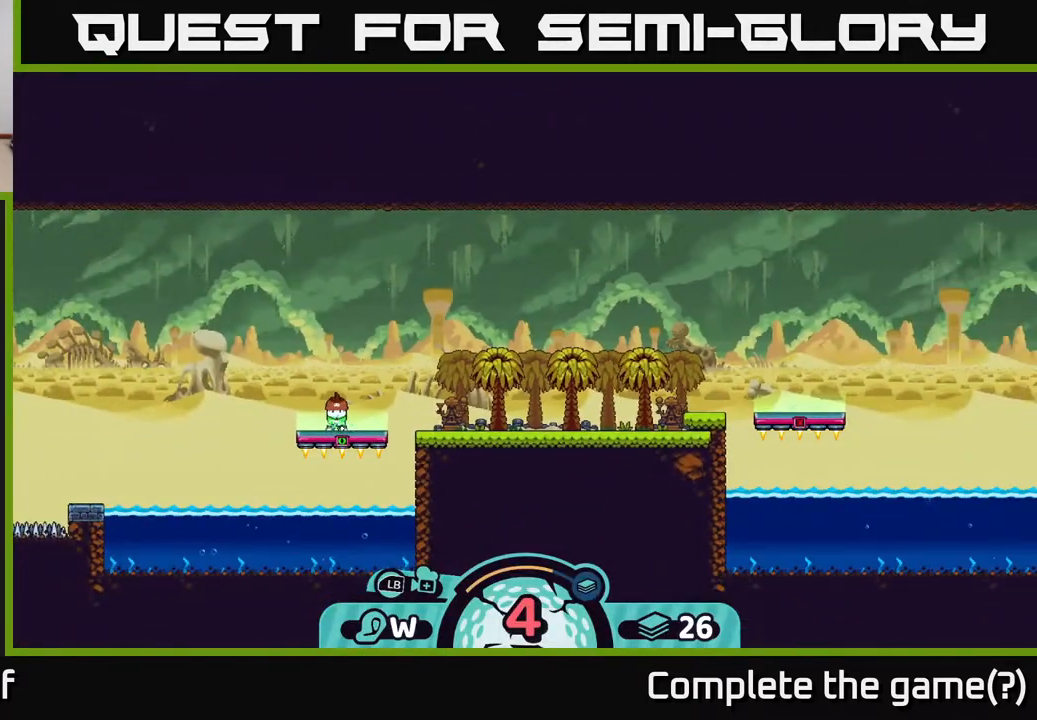
{"buttons": [], "left_stick": "center", "right_stick": "center", "events": [[233, "left_stick", "right"], [500, "left_stick", "center"]]}